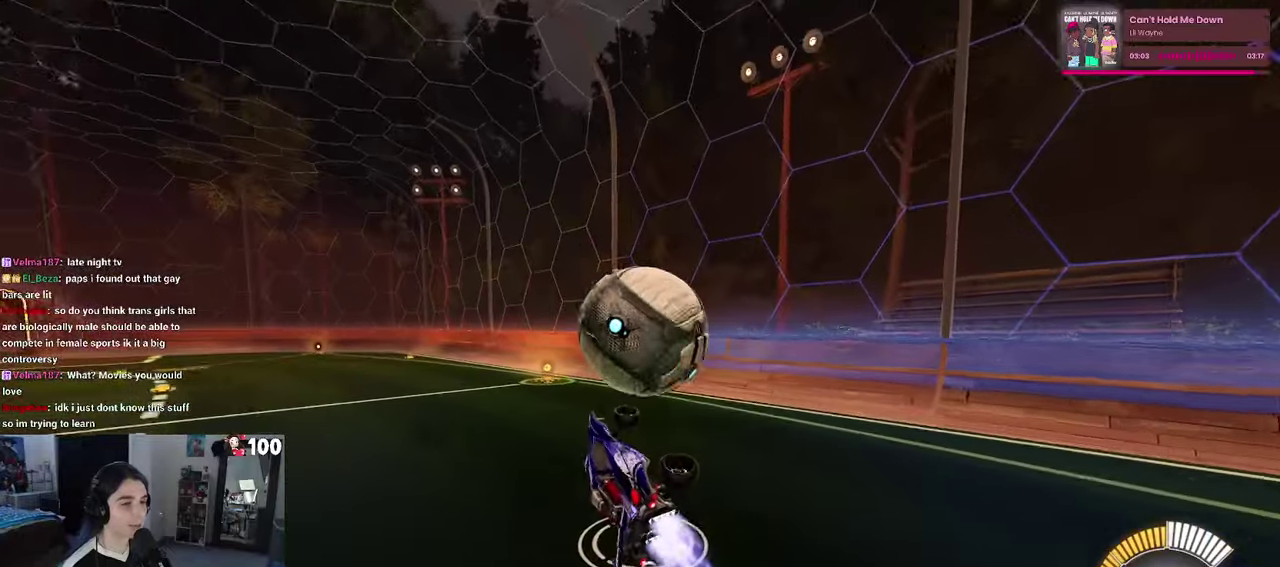
Gameplay with a controller (PlayStation layout); each line is a JSON object with the inputs held at the frame after it. "events" lists button and stick changes between this image and that frame as [ms after this image, input, new state], when the widget could be followed in between. This document gives stick clicks only as held states, not as events.
{"buttons": ["R1", "R2"], "left_stick": "down", "right_stick": "center", "events": [[17, "left_stick", "up"], [283, "CROSS", "down"], [317, "left_stick", "center"], [367, "left_stick", "down"], [383, "CROSS", "up"]]}
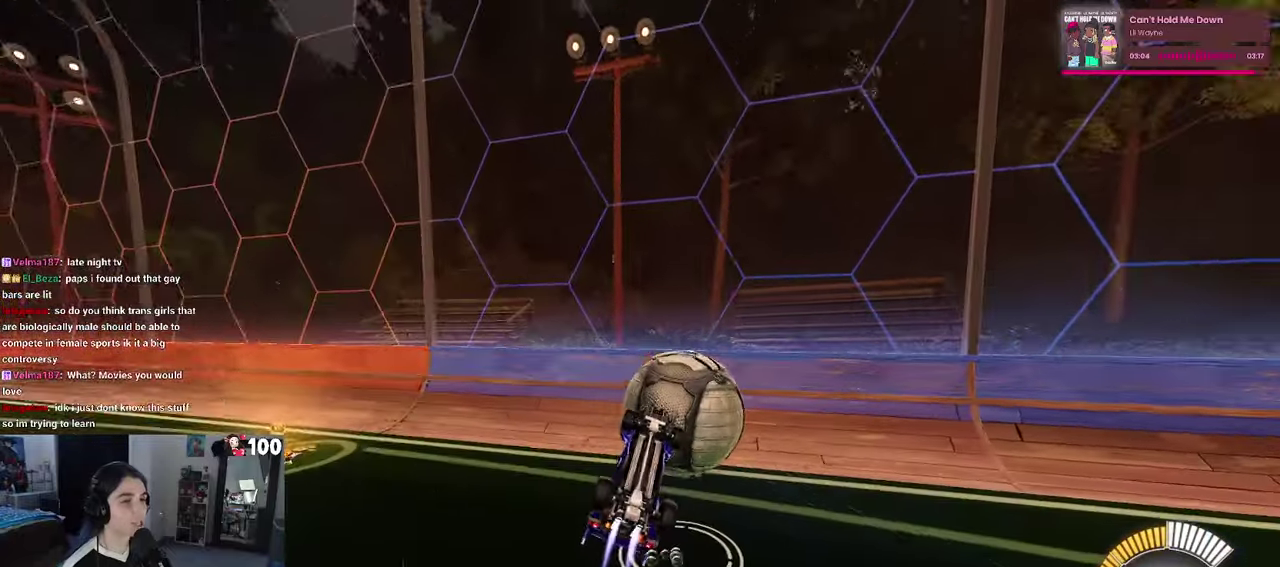
{"buttons": ["R2"], "left_stick": "left", "right_stick": "center"}
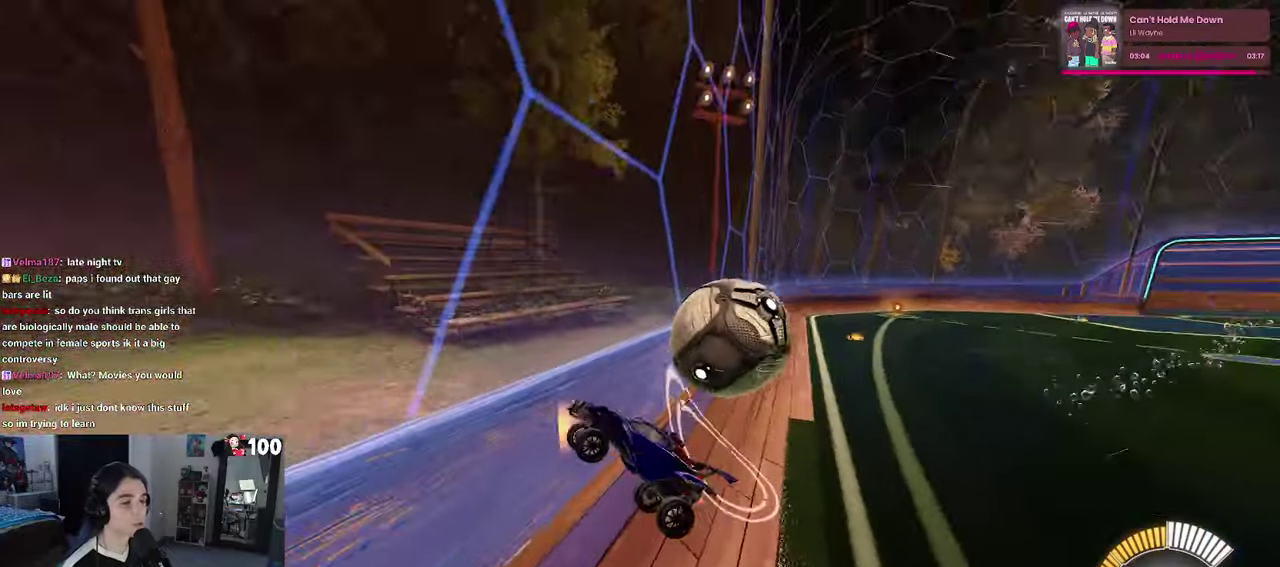
{"buttons": ["R1", "R2"], "left_stick": "center", "right_stick": "center"}
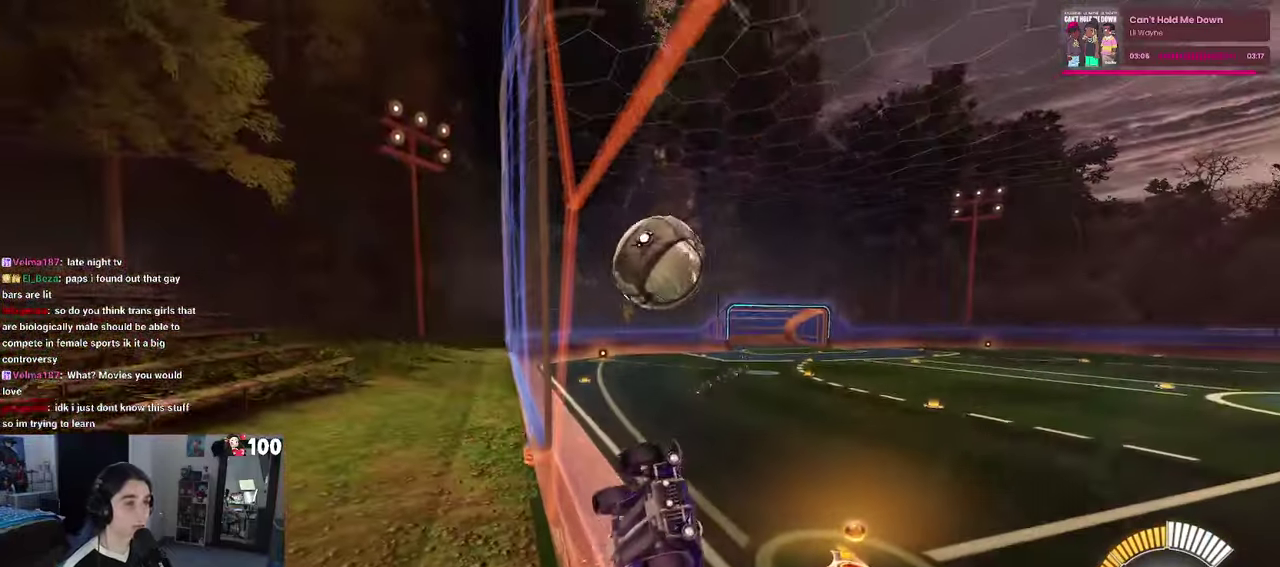
{"buttons": [], "left_stick": "right", "right_stick": "center", "events": [[33, "R1", "up"], [117, "left_stick", "down-right"], [183, "R2", "up"], [200, "L2", "down"], [250, "CROSS", "down"], [317, "L1", "down"], [333, "left_stick", "right"], [417, "CROSS", "up"], [433, "L2", "up"], [467, "L1", "up"]]}
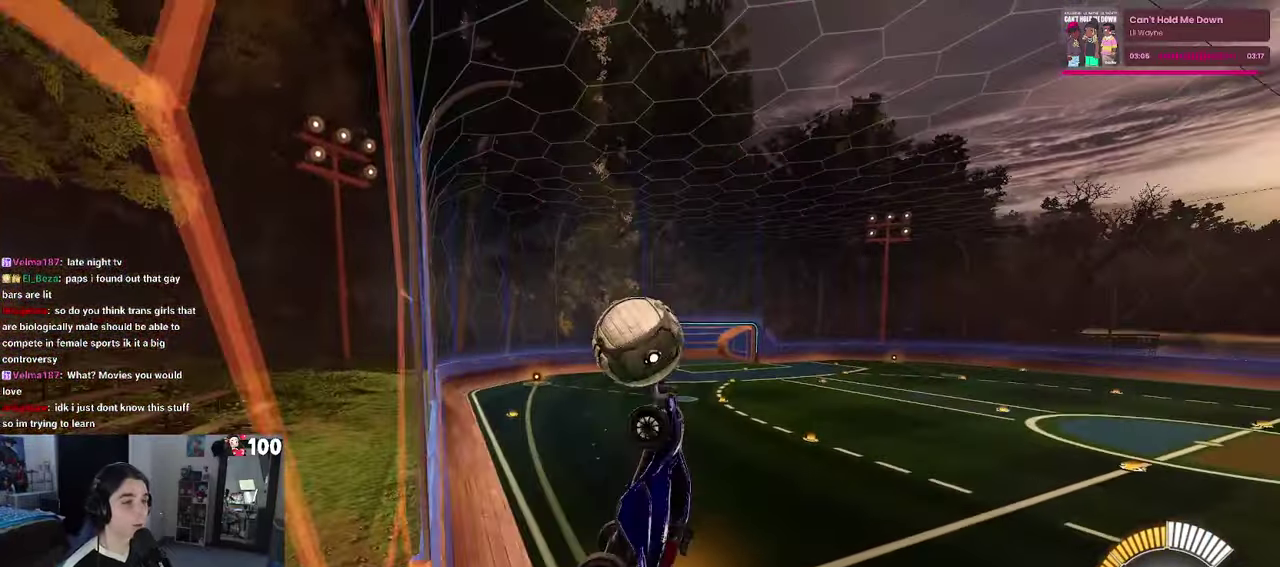
{"buttons": [], "left_stick": "center", "right_stick": "center", "events": [[67, "left_stick", "up-right"], [267, "left_stick", "up"], [333, "left_stick", "center"]]}